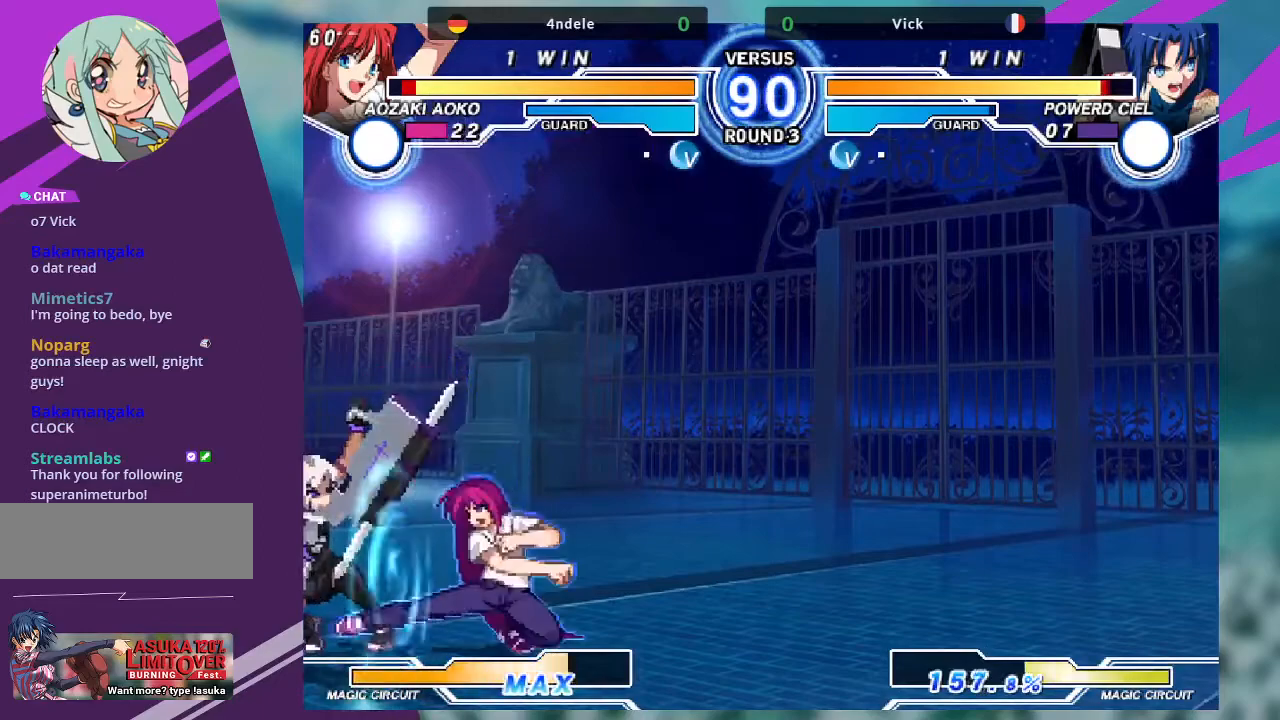
Gameplay with a controller (arcade stick); each line is a JSON object with the inputs held at the frame after it. "events" lists button and stick changes between this image and that frame as [ms after this image, input, new state], when the widget could be followed in between. Not read: L3 R3.
{"buttons": [], "left_stick": "down-left", "events": []}
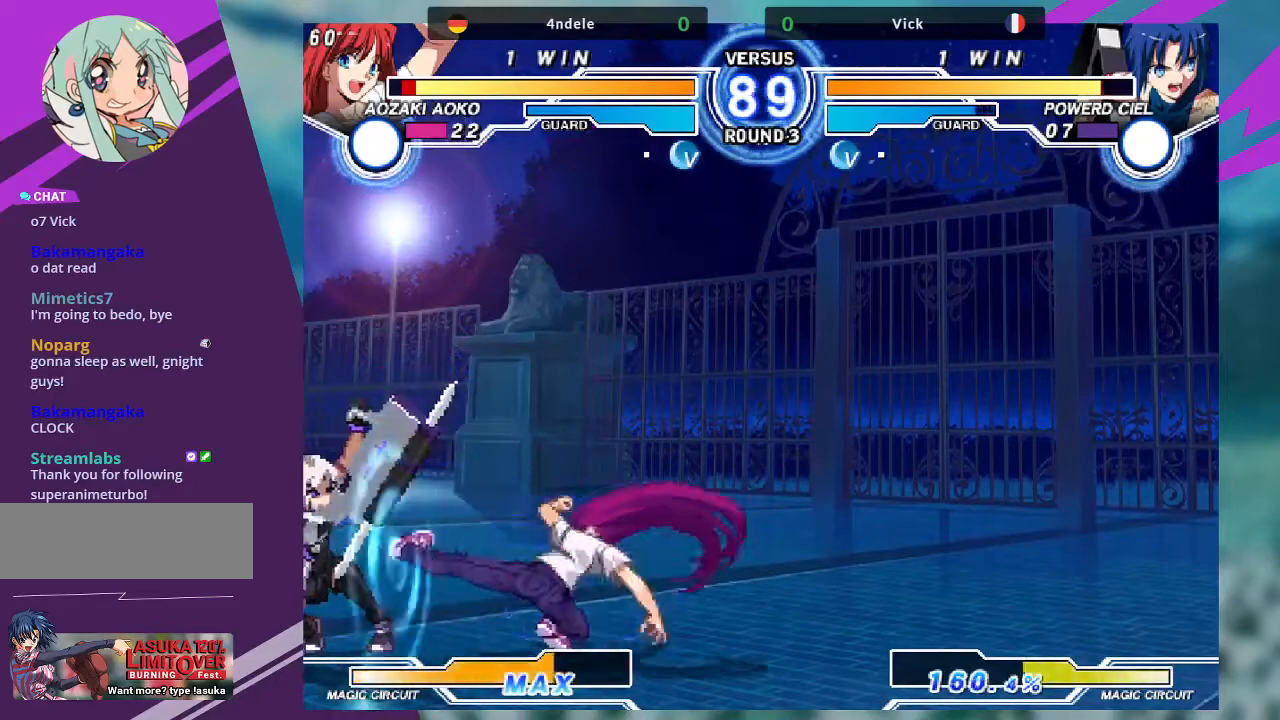
{"buttons": [], "left_stick": "up-left", "events": [[134, "left_stick", "left"], [301, "left_stick", "up-left"]]}
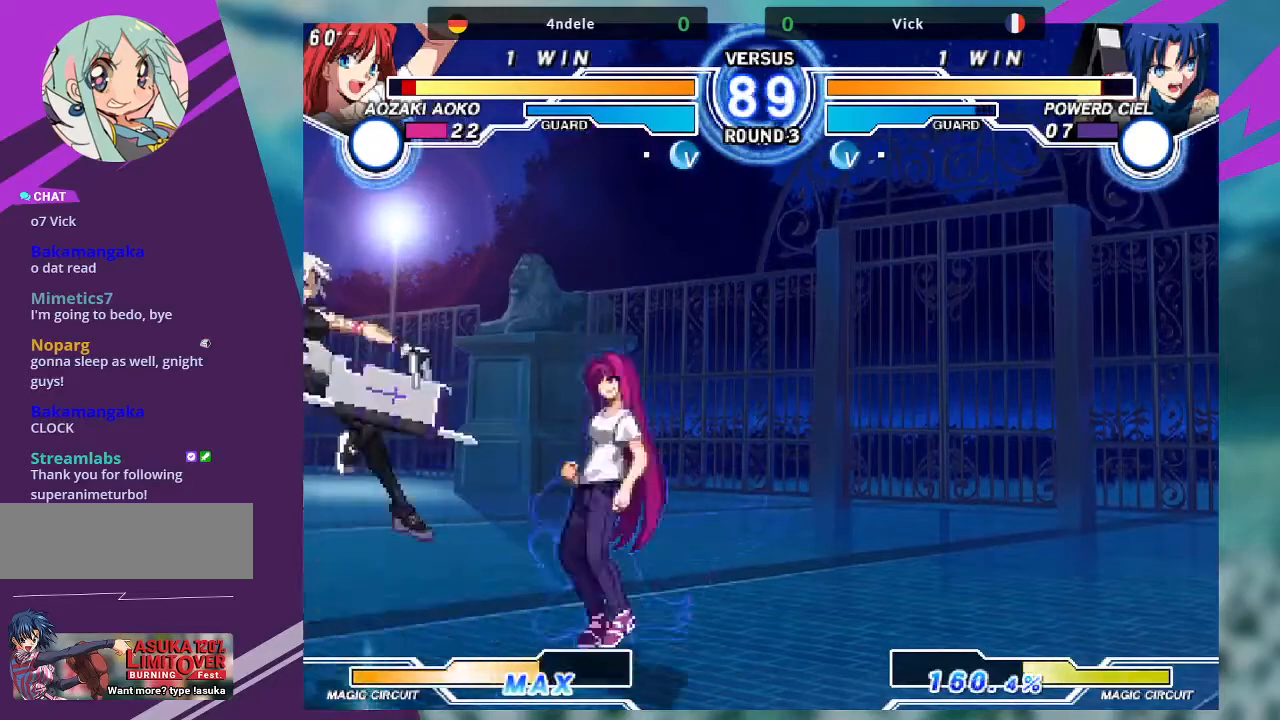
{"buttons": [], "left_stick": "right", "events": [[200, "left_stick", "center"], [400, "left_stick", "right"]]}
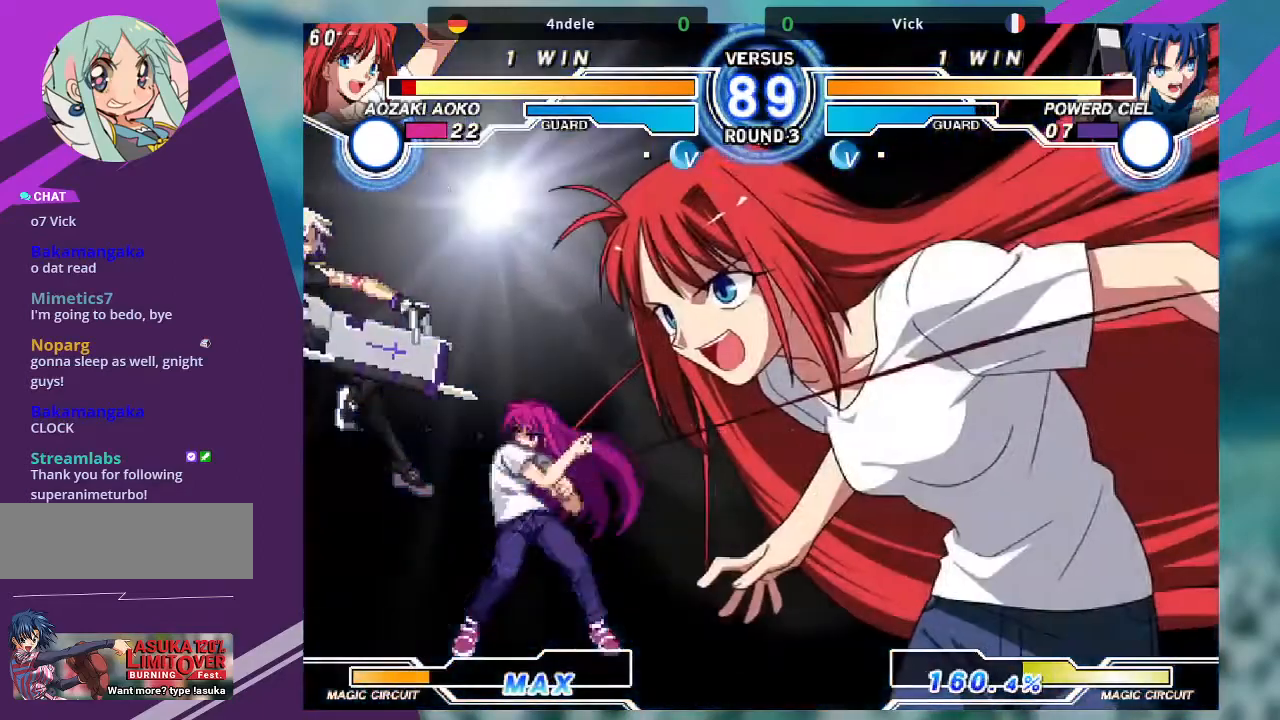
{"buttons": [], "left_stick": "right", "events": [[34, "left_stick", "center"], [167, "left_stick", "right"], [234, "left_stick", "center"], [334, "left_stick", "right"], [401, "left_stick", "center"], [468, "left_stick", "right"]]}
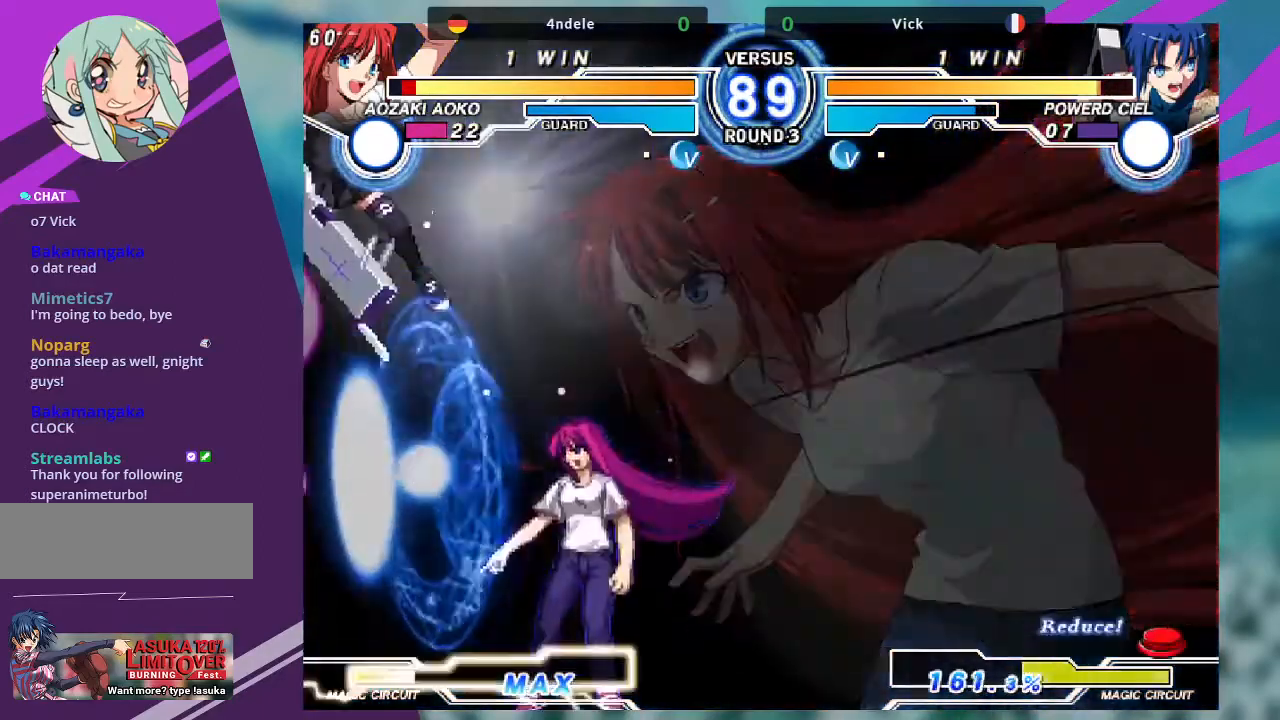
{"buttons": ["SQUARE", "TRIANGLE"], "left_stick": "right", "events": [[133, "left_stick", "center"], [300, "left_stick", "right"], [400, "TRIANGLE", "down"], [467, "SQUARE", "down"]]}
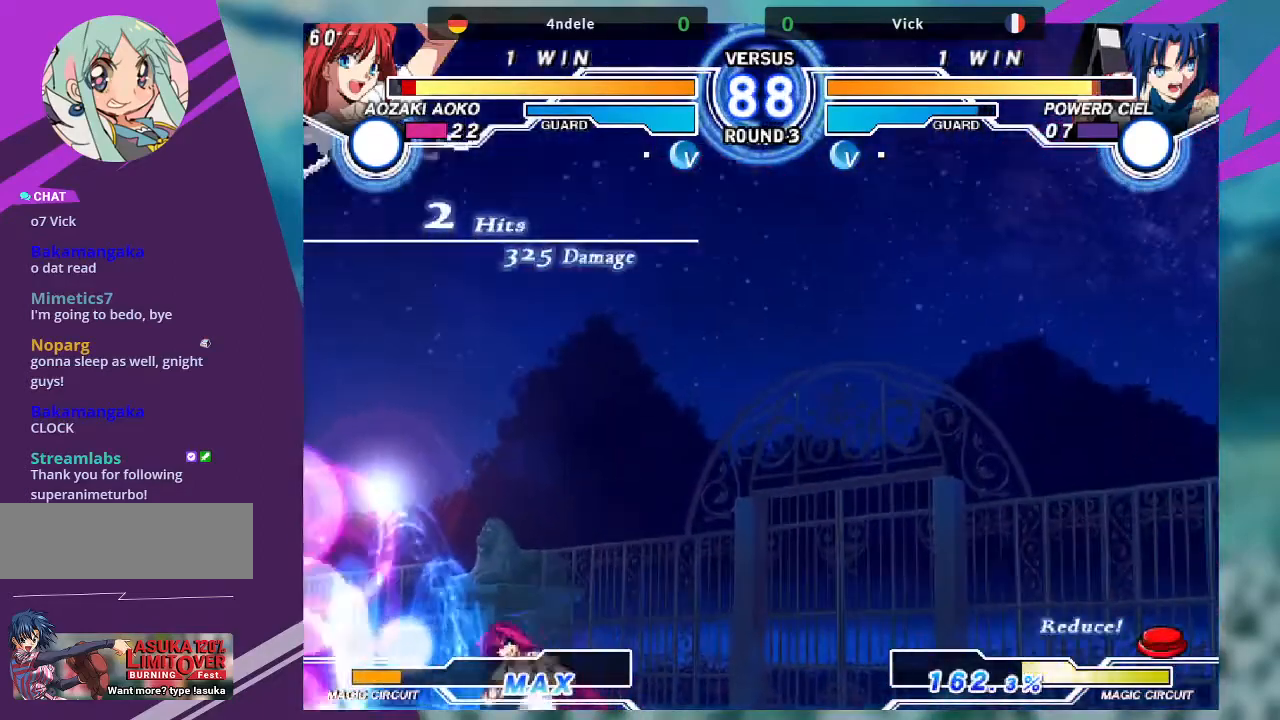
{"buttons": ["SQUARE", "TRIANGLE"], "left_stick": "right", "events": [[34, "TRIANGLE", "up"], [67, "SQUARE", "up"], [267, "TRIANGLE", "down"], [301, "SQUARE", "down"], [367, "TRIANGLE", "up"], [401, "SQUARE", "up"], [401, "left_stick", "center"], [468, "TRIANGLE", "down"], [468, "left_stick", "right"], [501, "SQUARE", "down"]]}
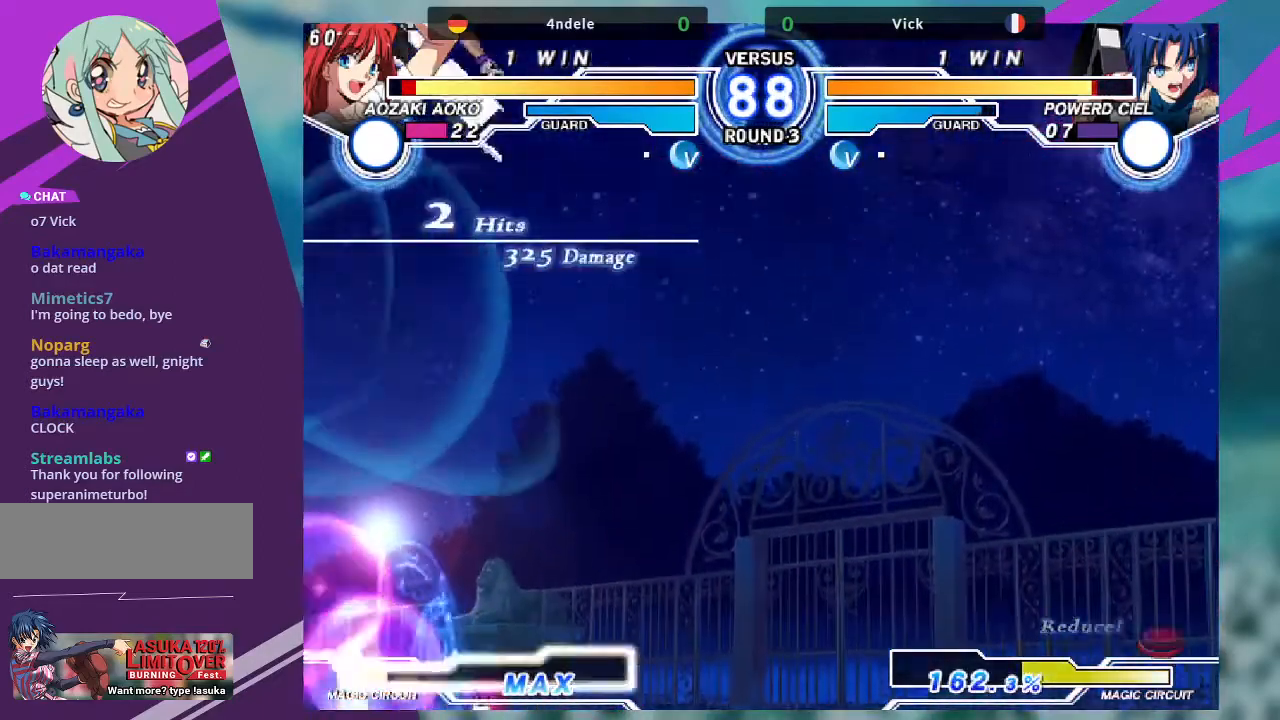
{"buttons": [], "left_stick": "right", "events": [[67, "TRIANGLE", "up"], [67, "left_stick", "center"], [133, "SQUARE", "up"], [133, "left_stick", "right"], [200, "left_stick", "center"], [300, "left_stick", "right"], [367, "left_stick", "center"], [434, "left_stick", "right"]]}
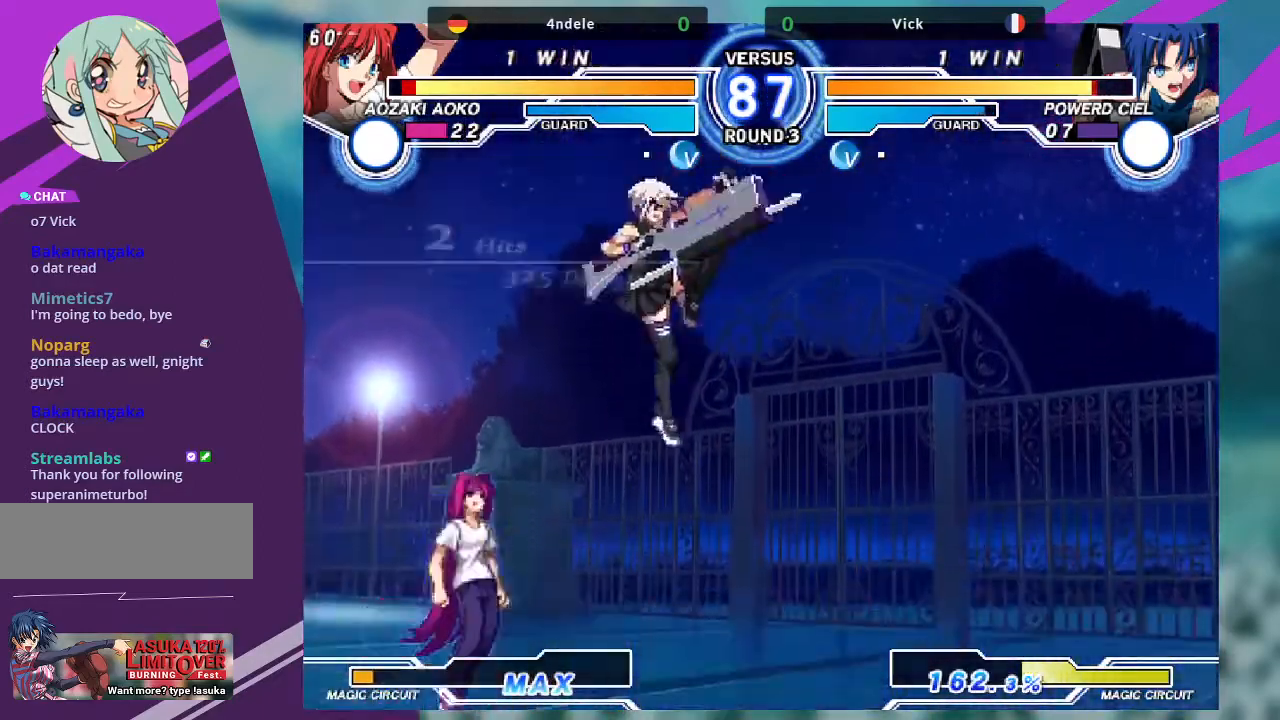
{"buttons": [], "left_stick": "right", "events": [[167, "left_stick", "down-right"], [468, "left_stick", "right"]]}
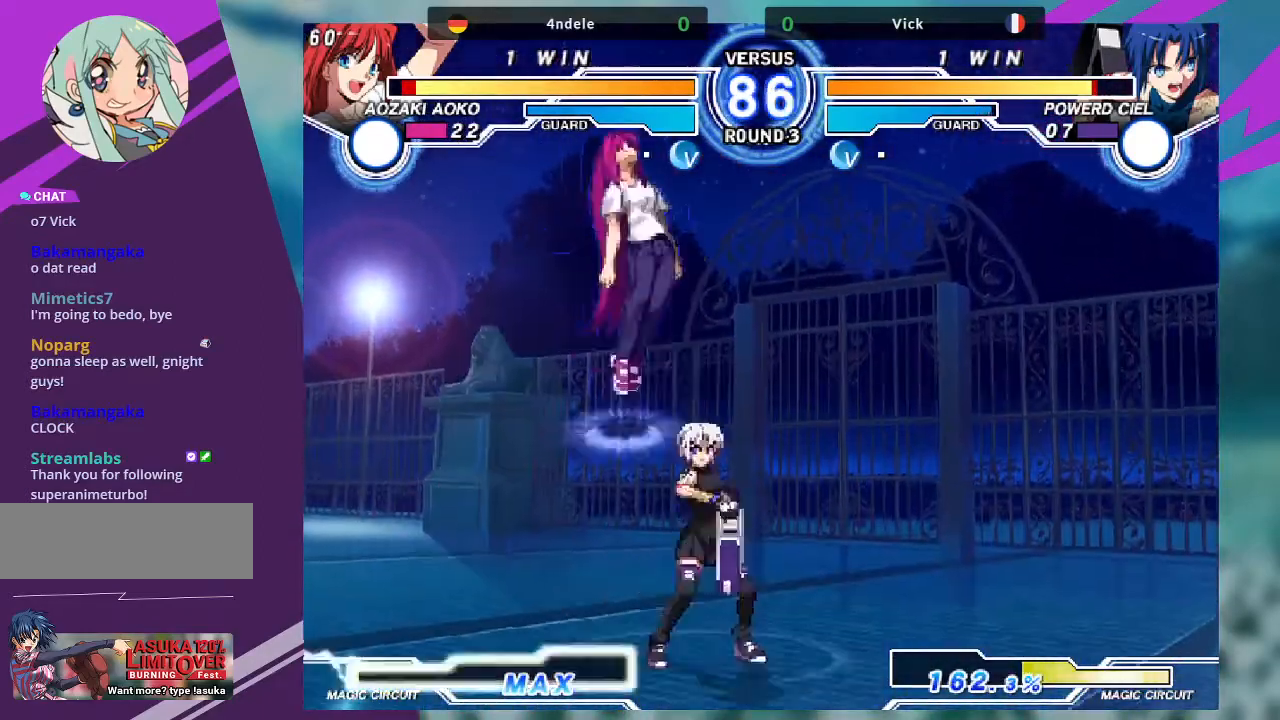
{"buttons": [], "left_stick": "right", "events": [[133, "SQUARE", "down"], [267, "SQUARE", "up"]]}
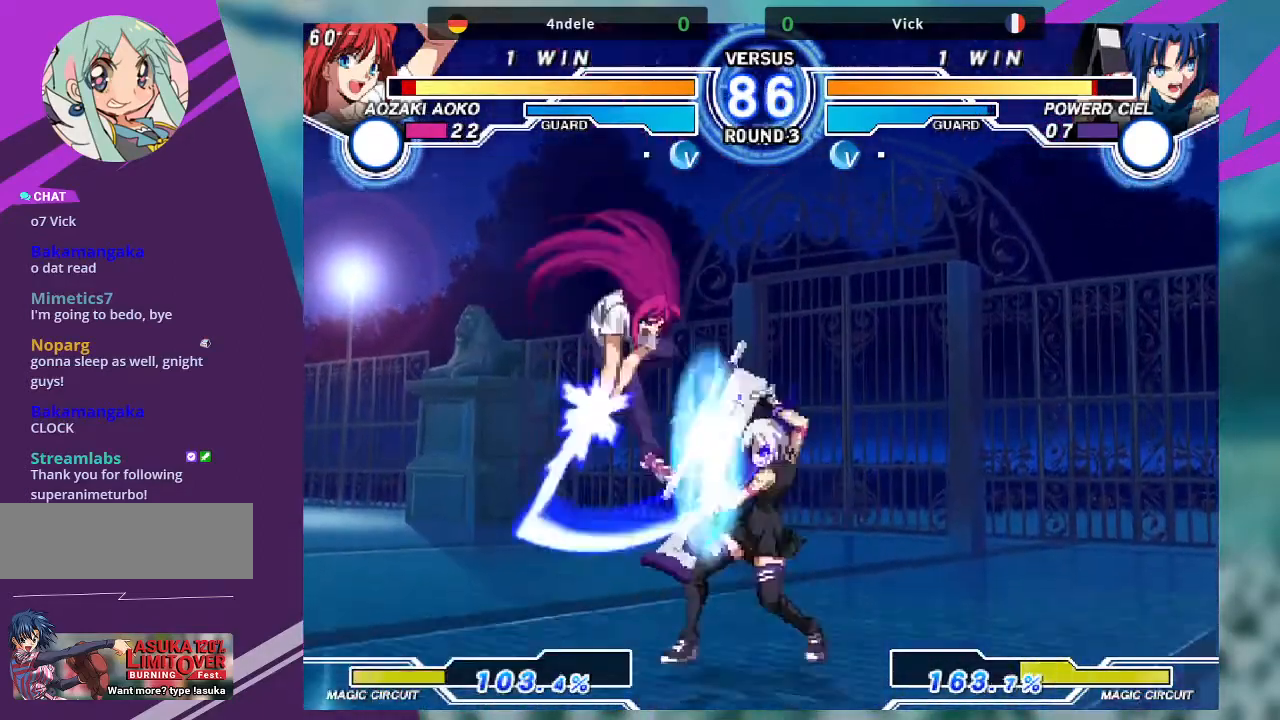
{"buttons": [], "left_stick": "down-right", "events": [[134, "left_stick", "down-right"]]}
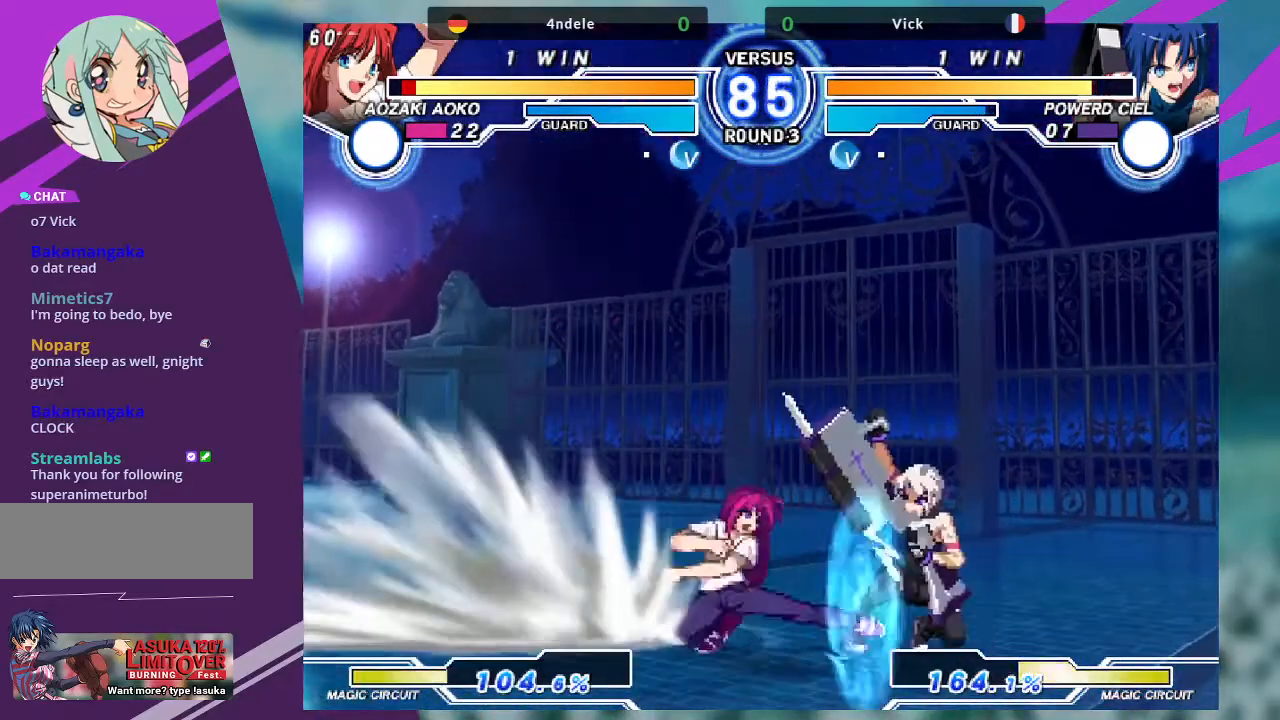
{"buttons": [], "left_stick": "down-right", "events": []}
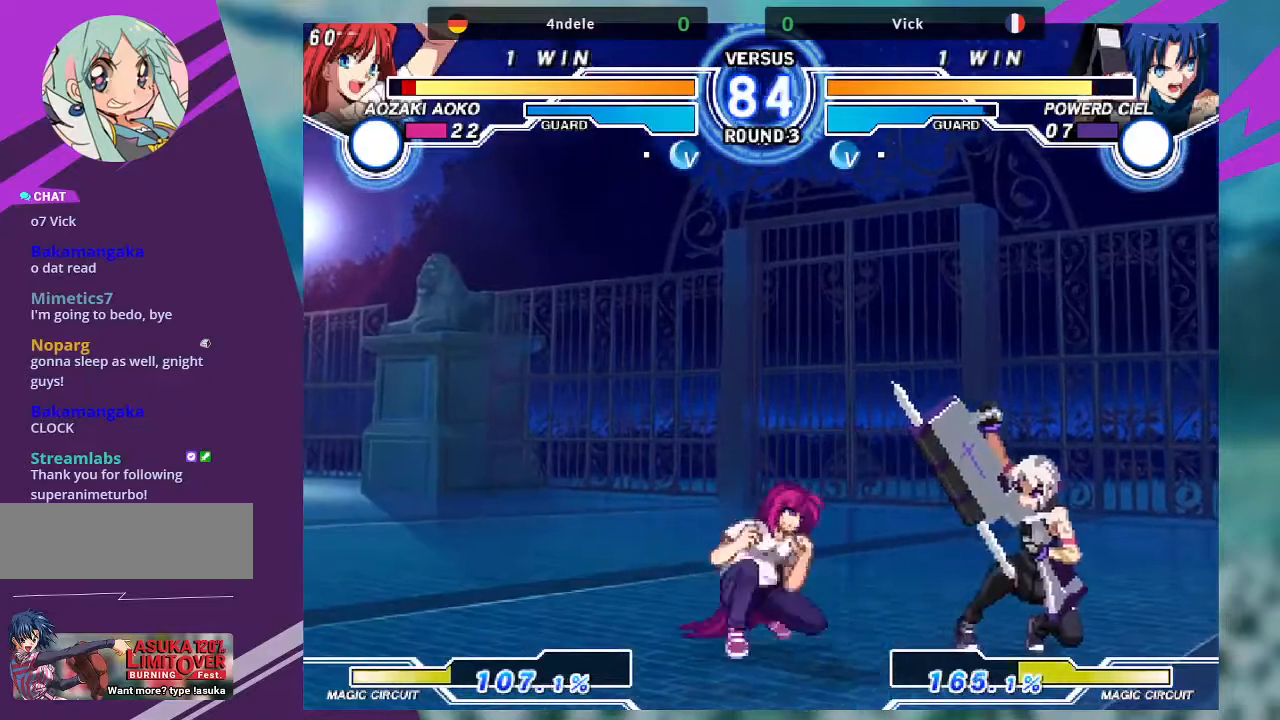
{"buttons": [], "left_stick": "right", "events": [[468, "left_stick", "right"]]}